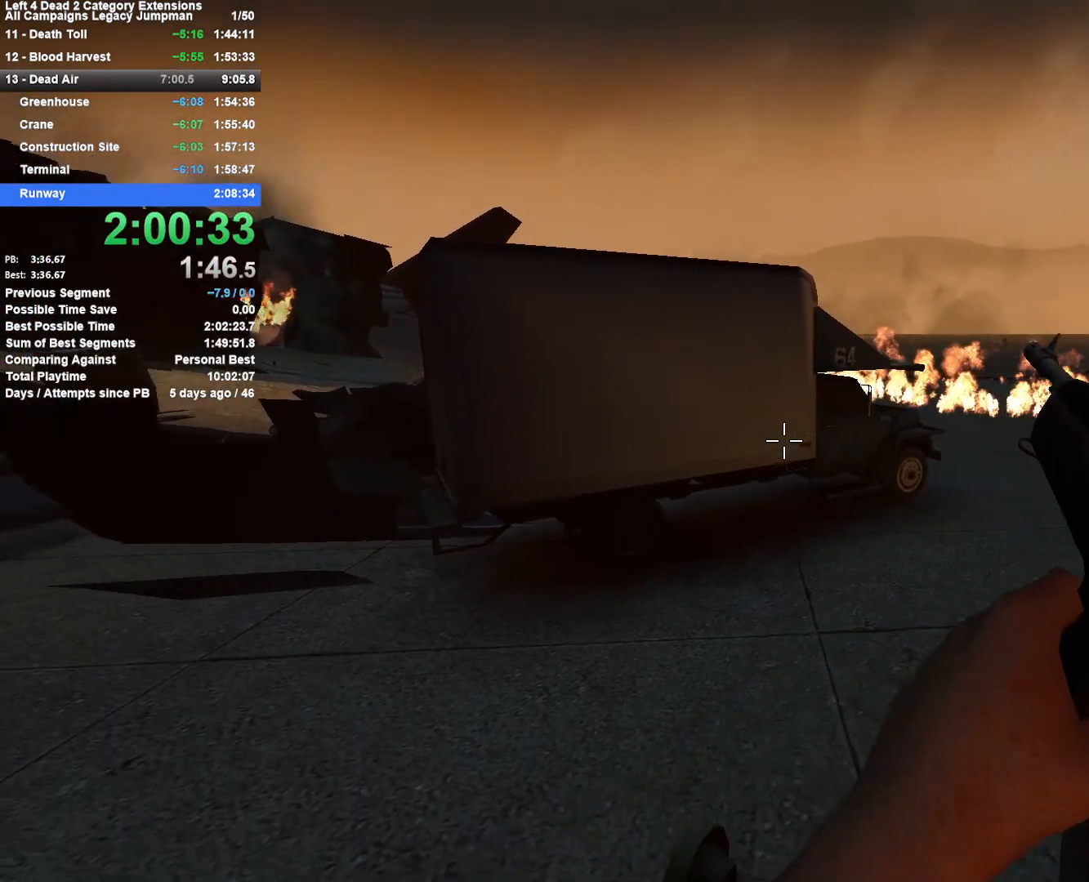
Gameplay with keyboard and mouse; each line is a JSON object with the keys and mouse buttons held at the frame after it. "events" lists presses ("down") and releases ("up") of "1", "2", "3", "4", "5", "a", "alt", "c", "ctrl", "d", "e", "f", "q", "r", "s", "shift", "space", "tab", "v", "w", "x", "z", "mouse_left", "mouse_middle", "mouse_right", "mouse_mb4", "mouse_mb5", "mouse_wheel_up" and "mouse_wheel_down" between this image and that frame as [ms after this image, input, new state], when the widget could be followed in between. "mouse_left", "mouse_middle", "mouse_right", "mouse_mb4", "mouse_mb5", "mouse_wheel_up", "mouse_wheel_down" = the "left", "middle", "right", "mb4", "mb5", "wheel_up", "wheel_down" buttons of the "mouse" list. No other keys are recorded. Mouse movement is not recorded.
{"keys": ["shift"], "mouse": [], "events": []}
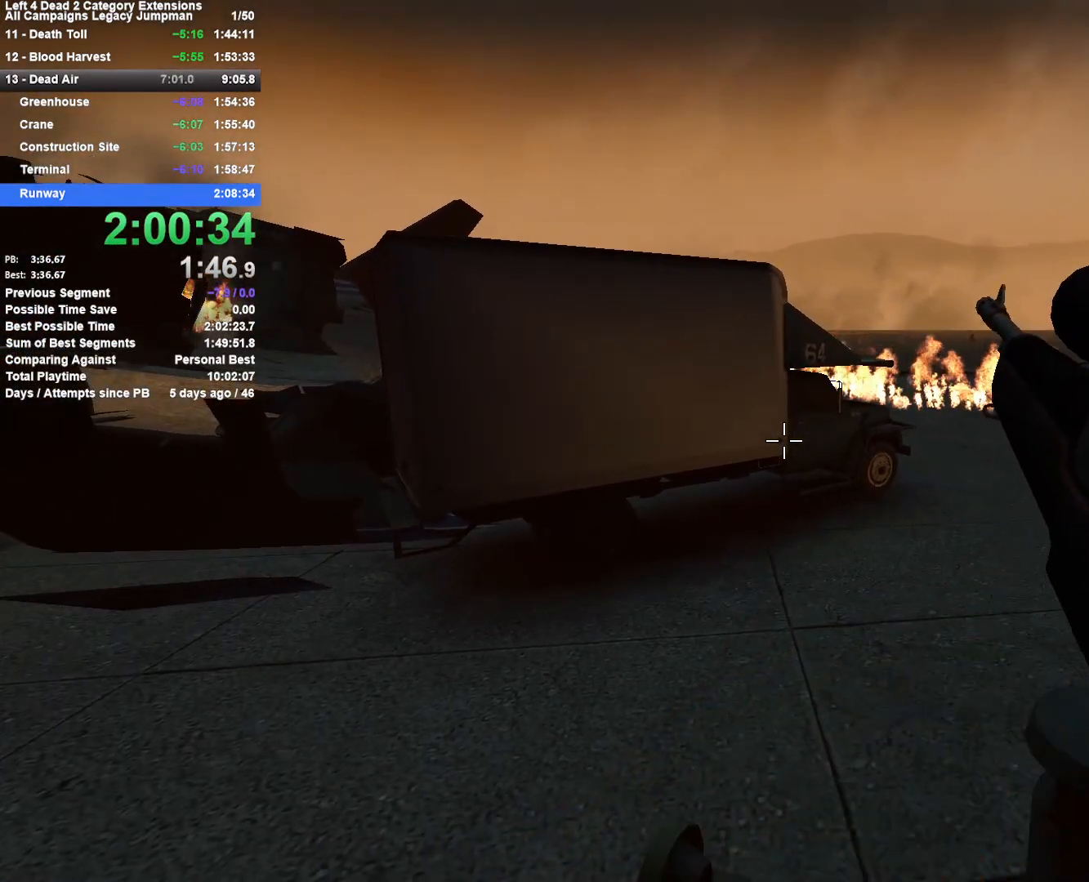
{"keys": ["shift"], "mouse": [], "events": []}
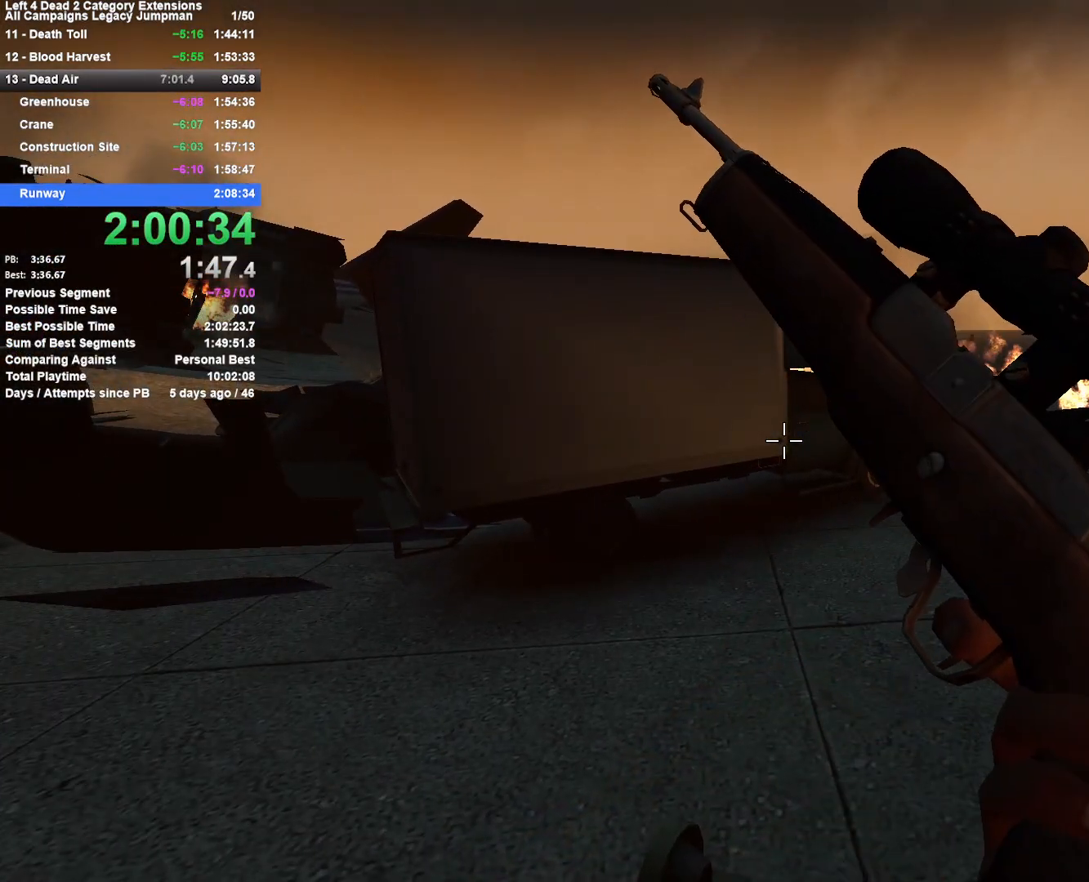
{"keys": ["shift"], "mouse": [], "events": []}
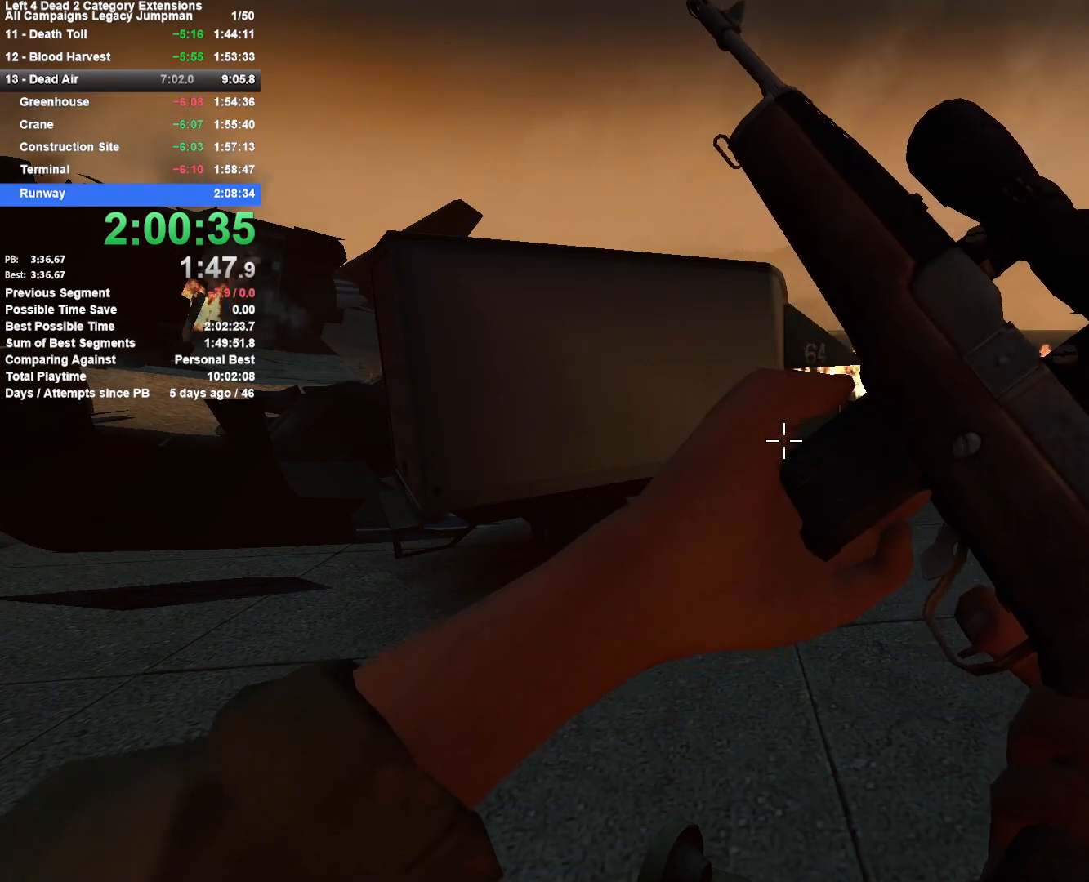
{"keys": ["shift"], "mouse": [], "events": []}
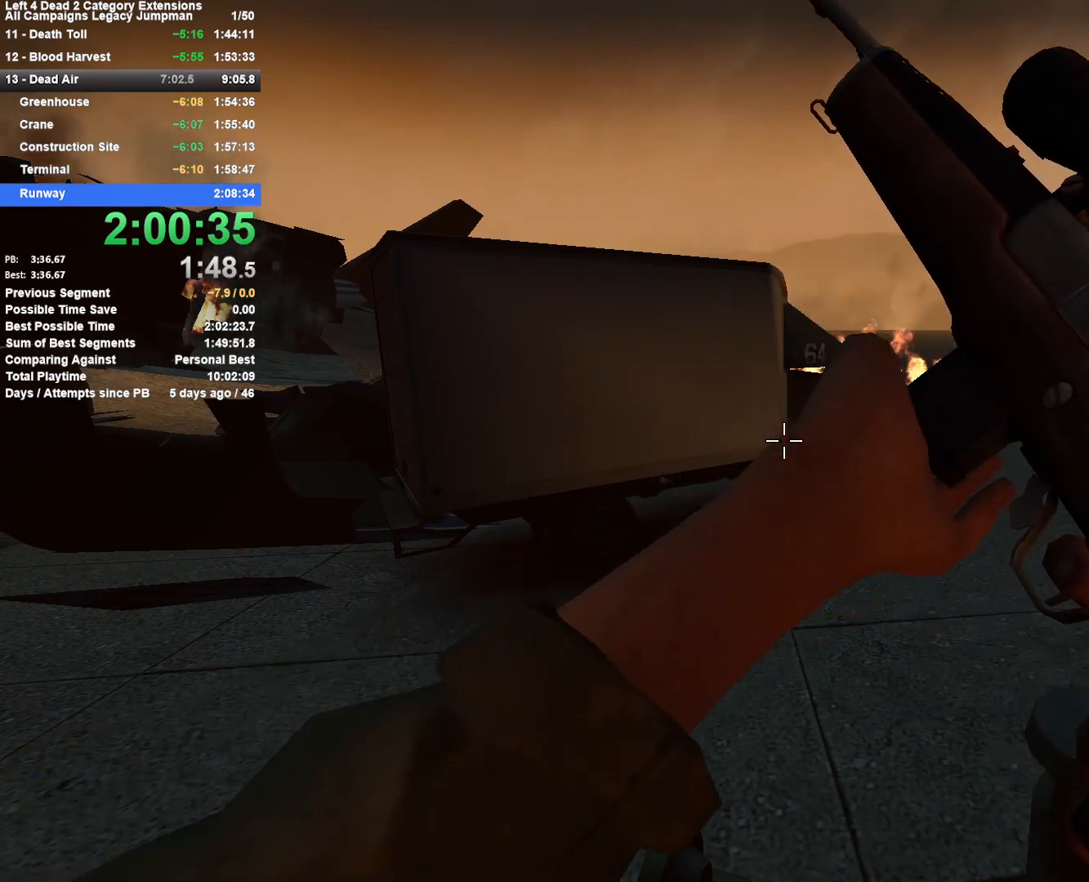
{"keys": ["shift"], "mouse": [], "events": []}
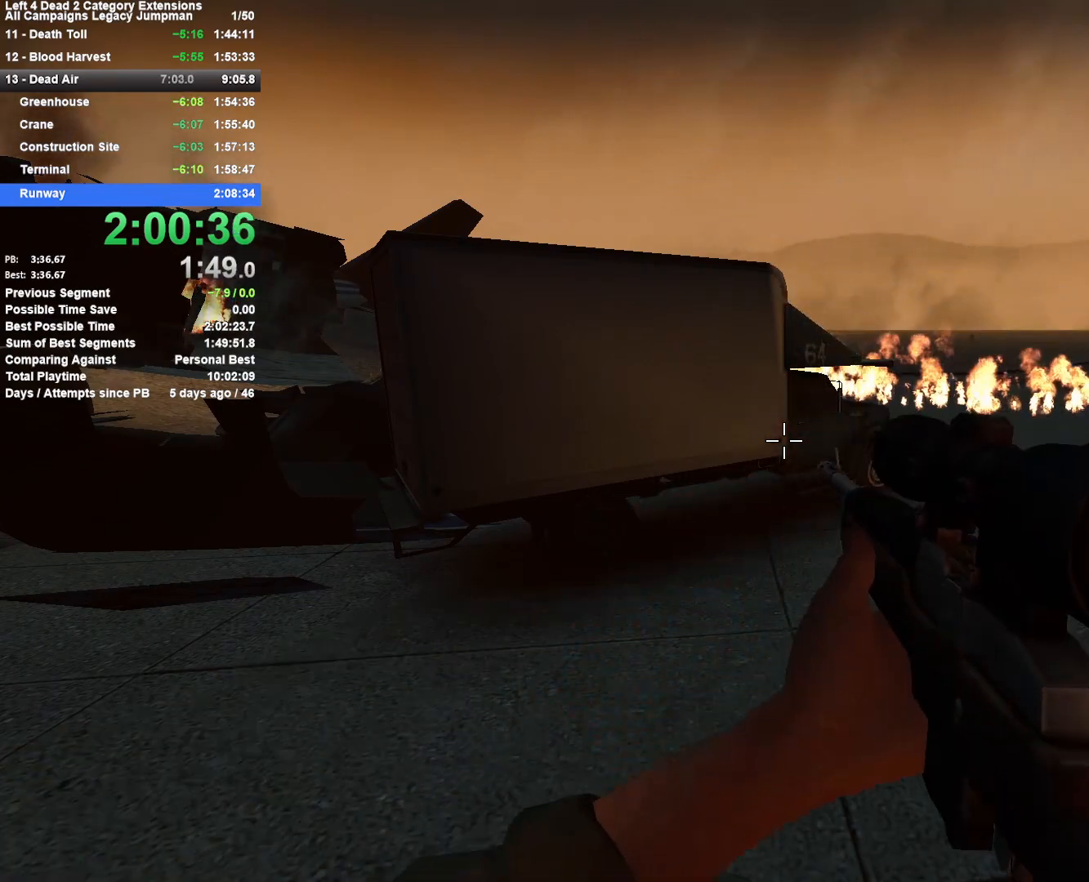
{"keys": ["shift"], "mouse": [], "events": []}
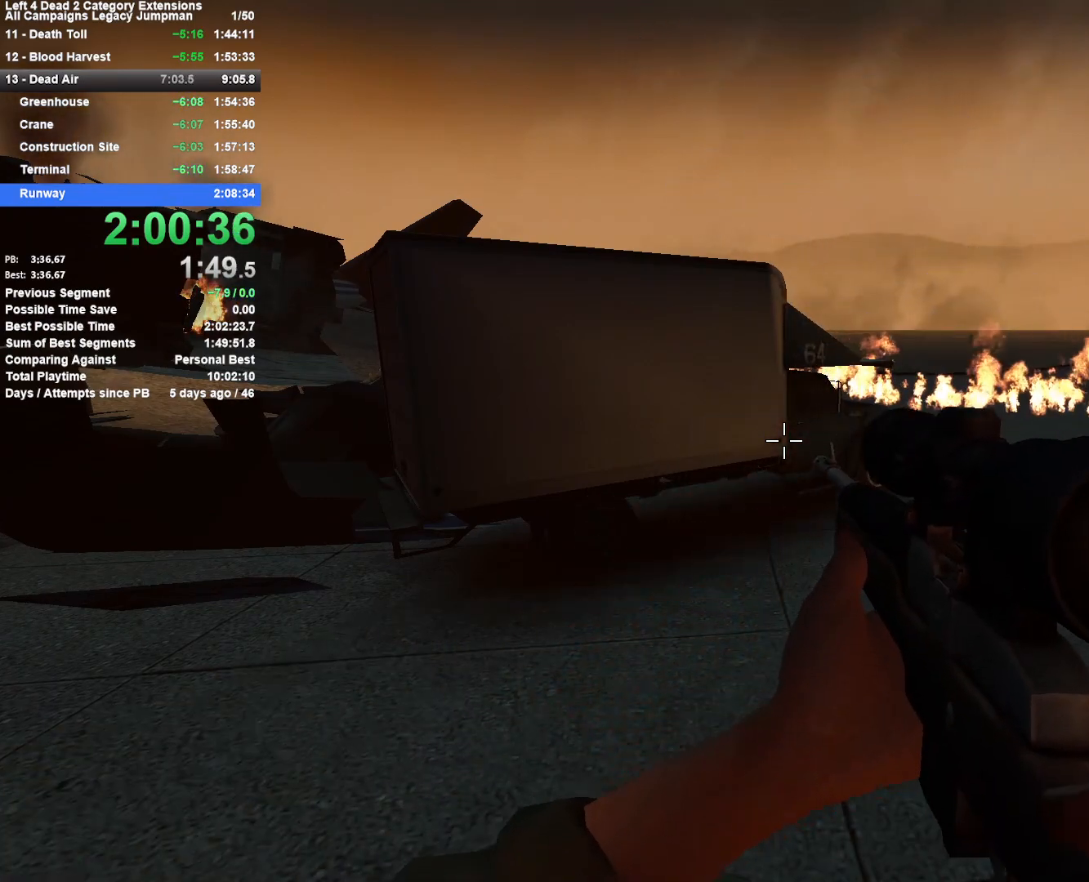
{"keys": ["shift"], "mouse": [], "events": []}
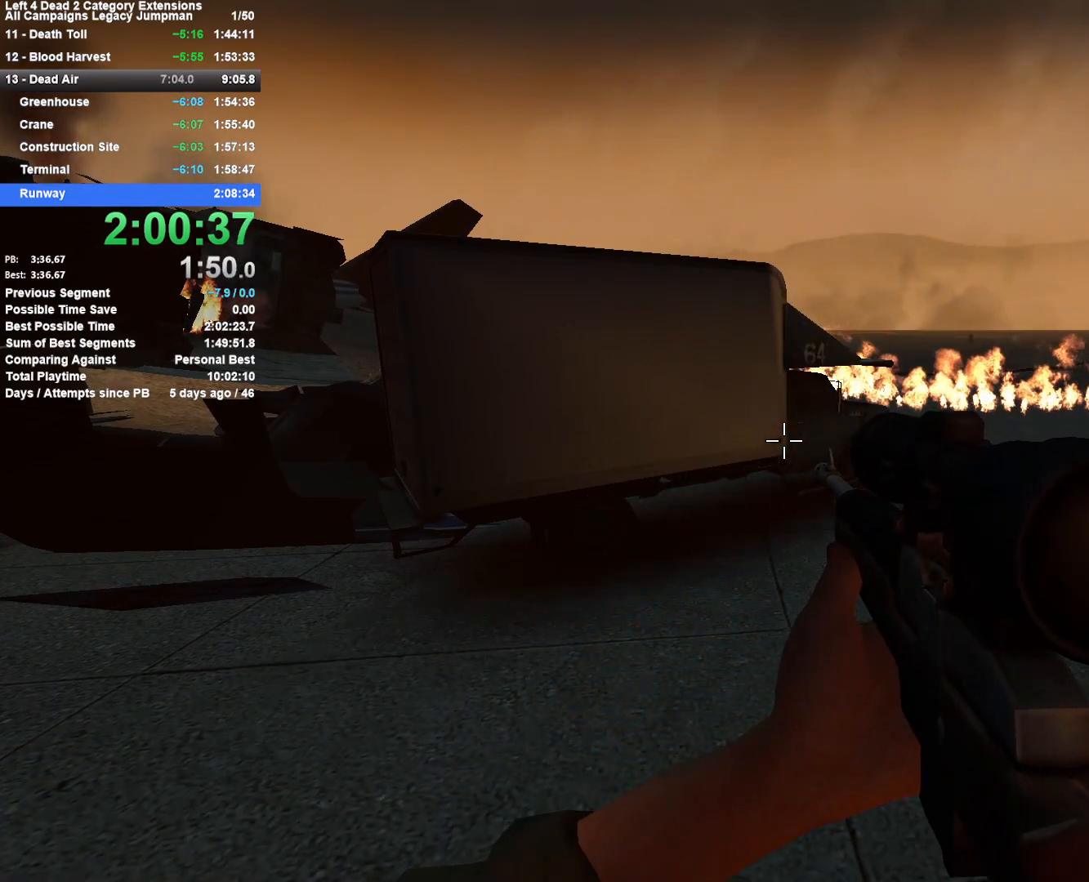
{"keys": ["shift"], "mouse": [], "events": []}
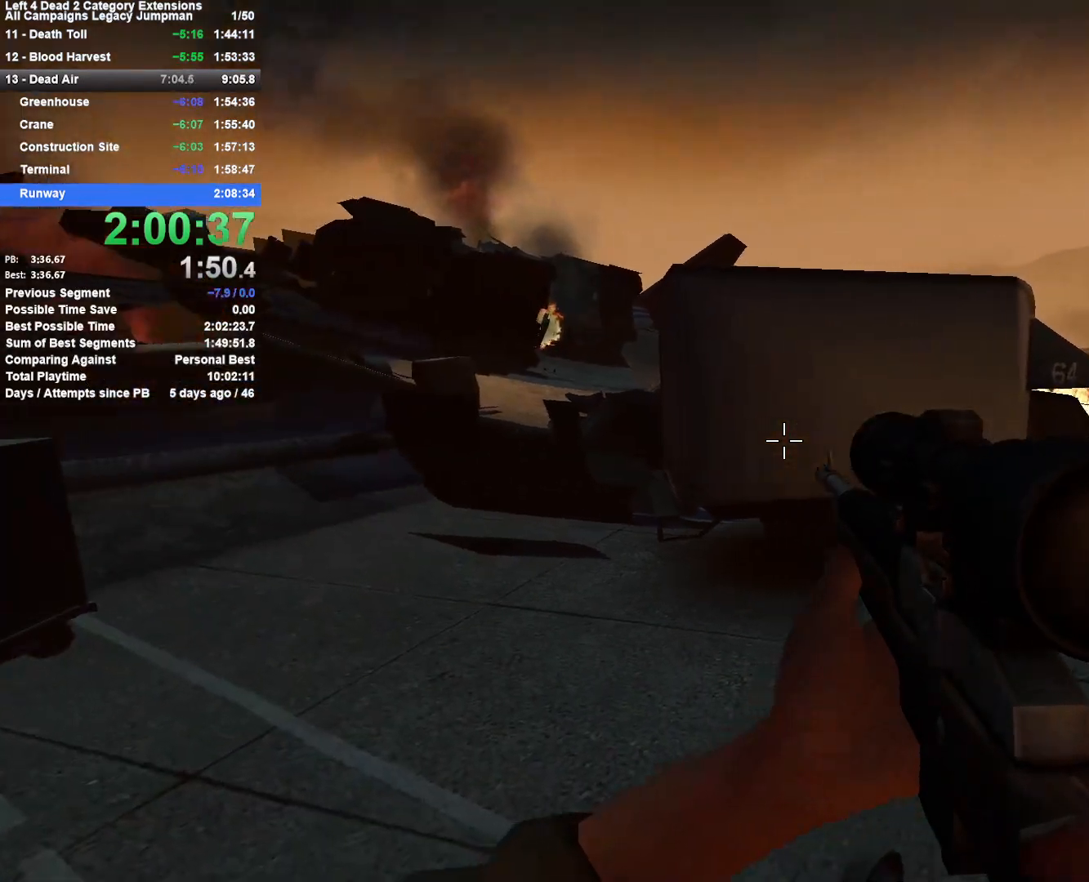
{"keys": [], "mouse": [], "events": [[117, "shift", "up"]]}
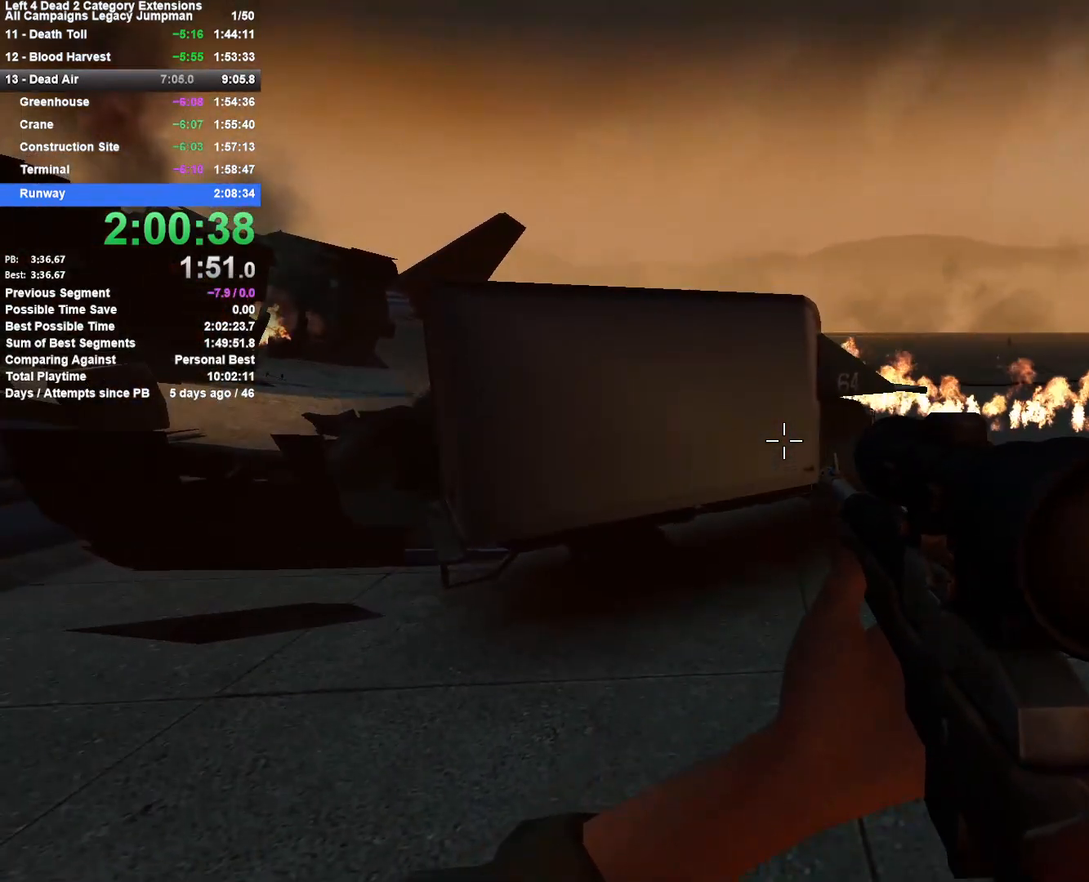
{"keys": [], "mouse": [], "events": []}
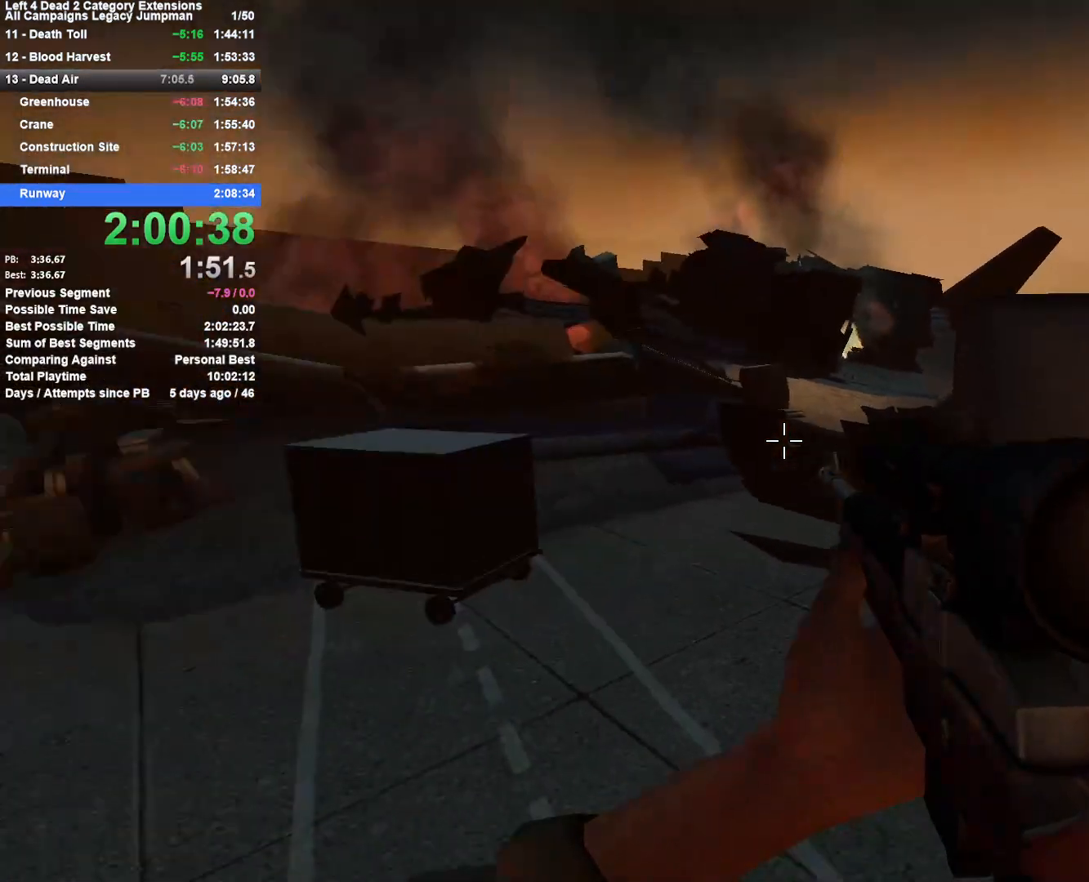
{"keys": [], "mouse": [], "events": []}
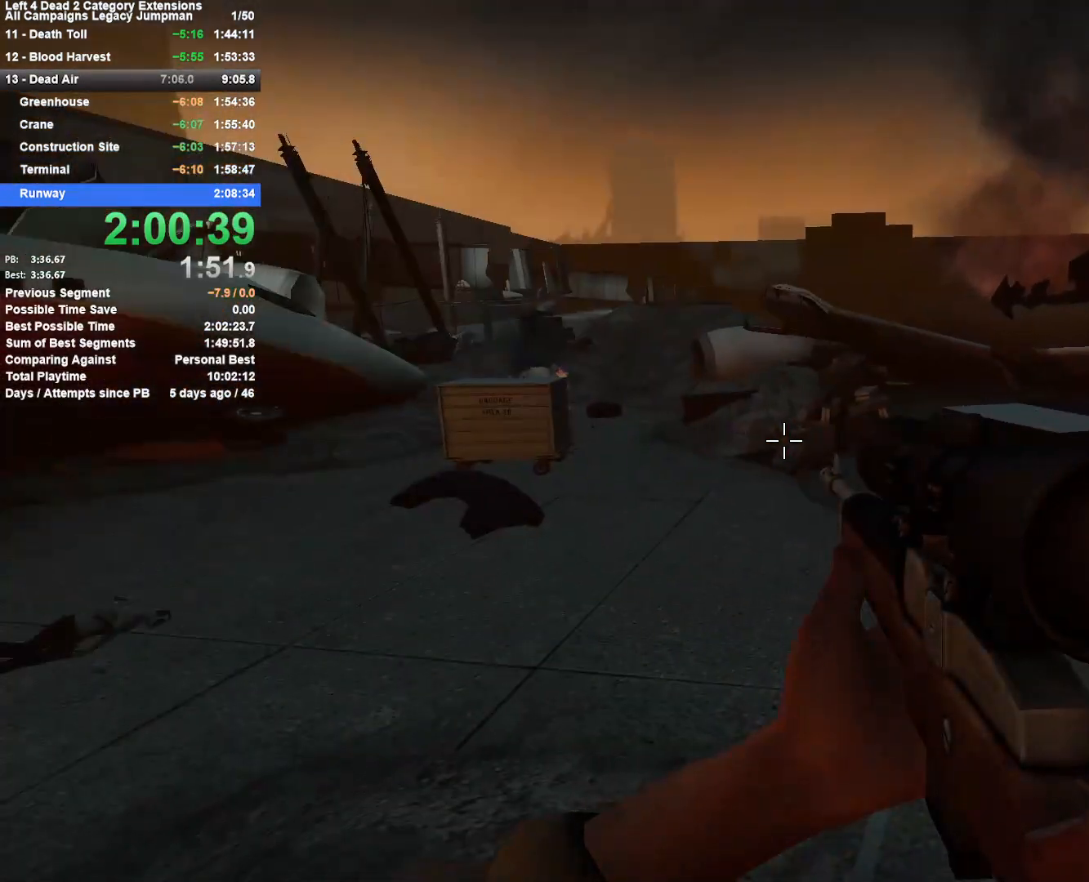
{"keys": [], "mouse": [], "events": []}
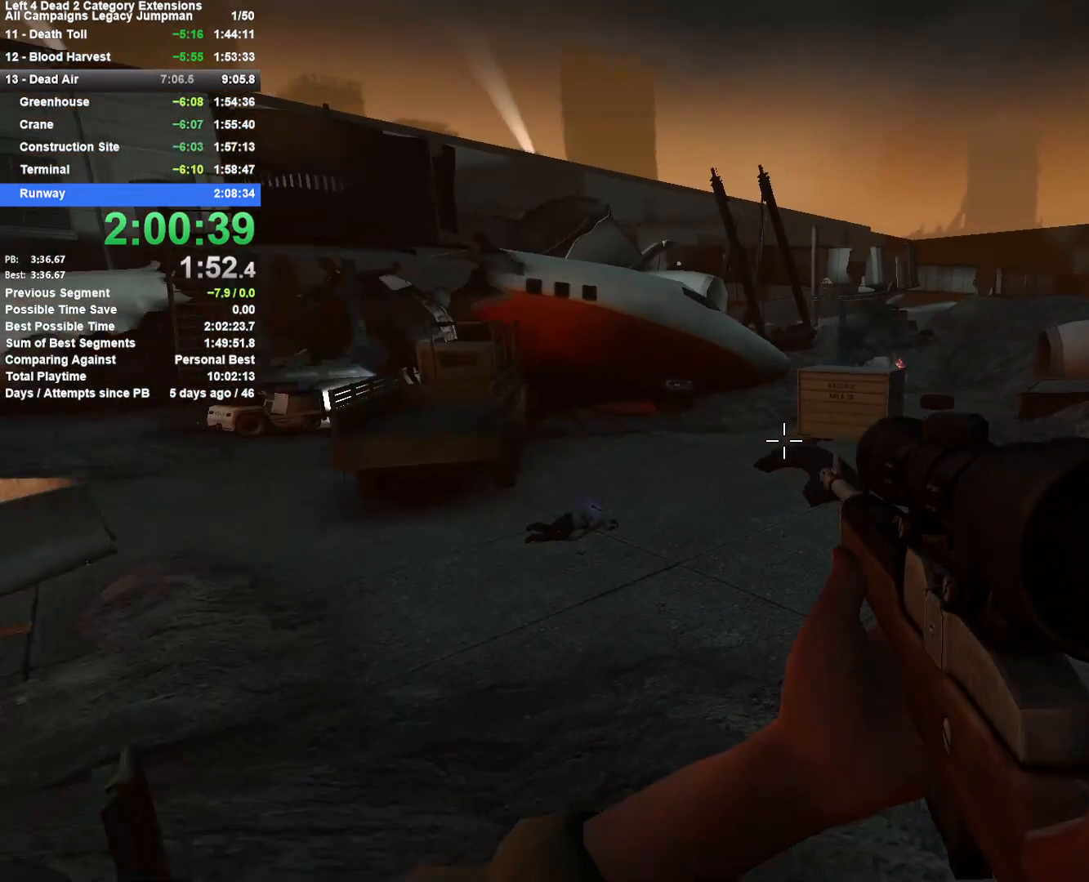
{"keys": [], "mouse": [], "events": []}
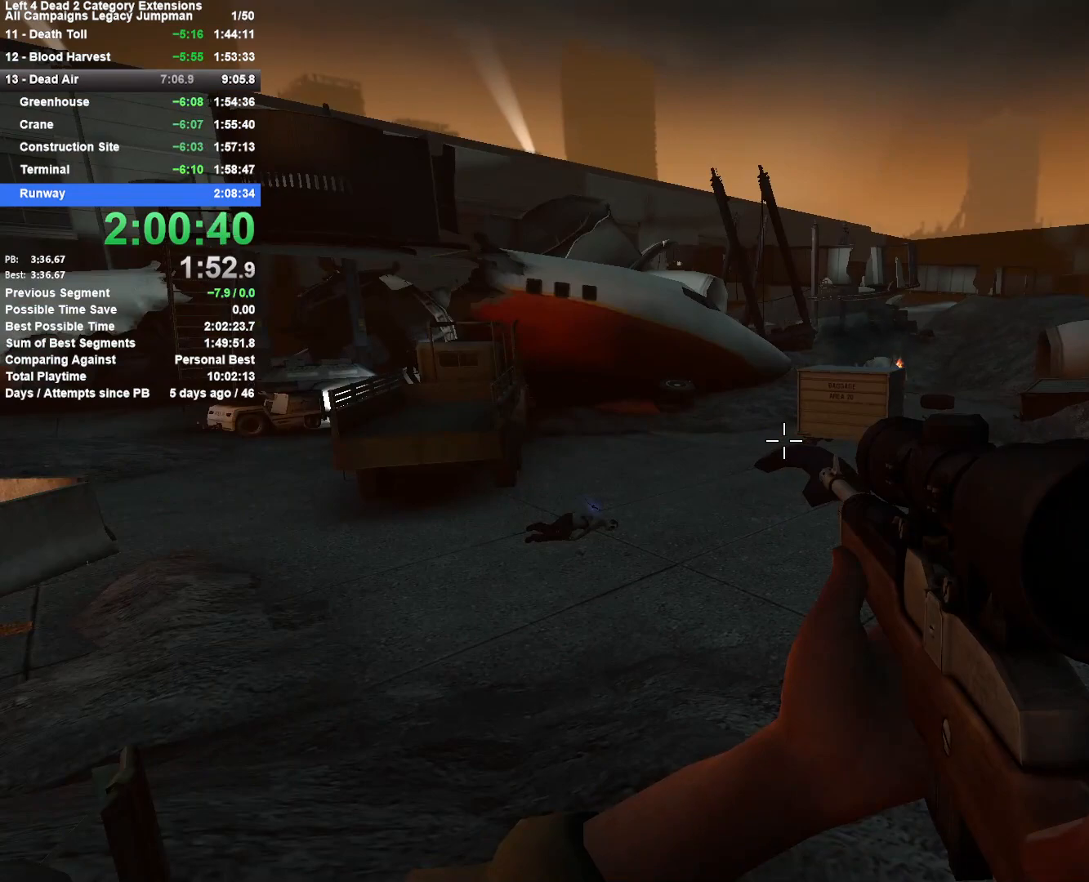
{"keys": [], "mouse": [], "events": []}
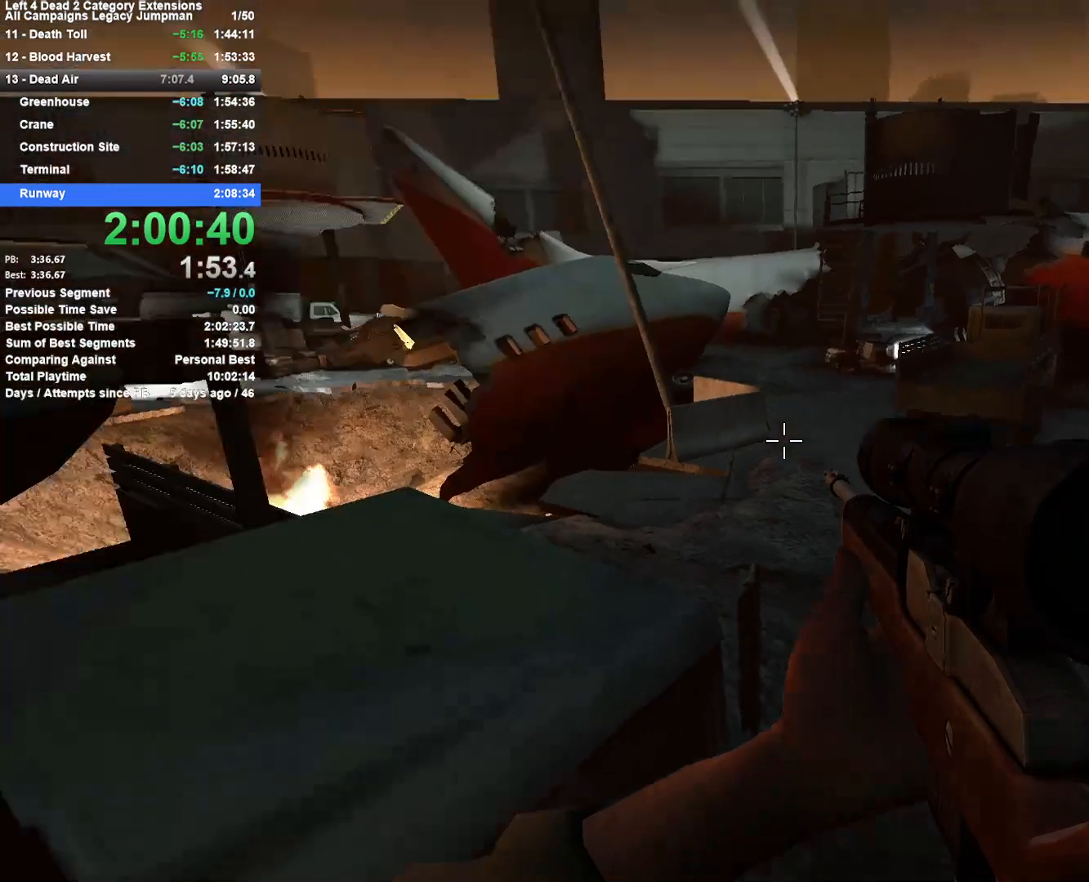
{"keys": [], "mouse": [], "events": []}
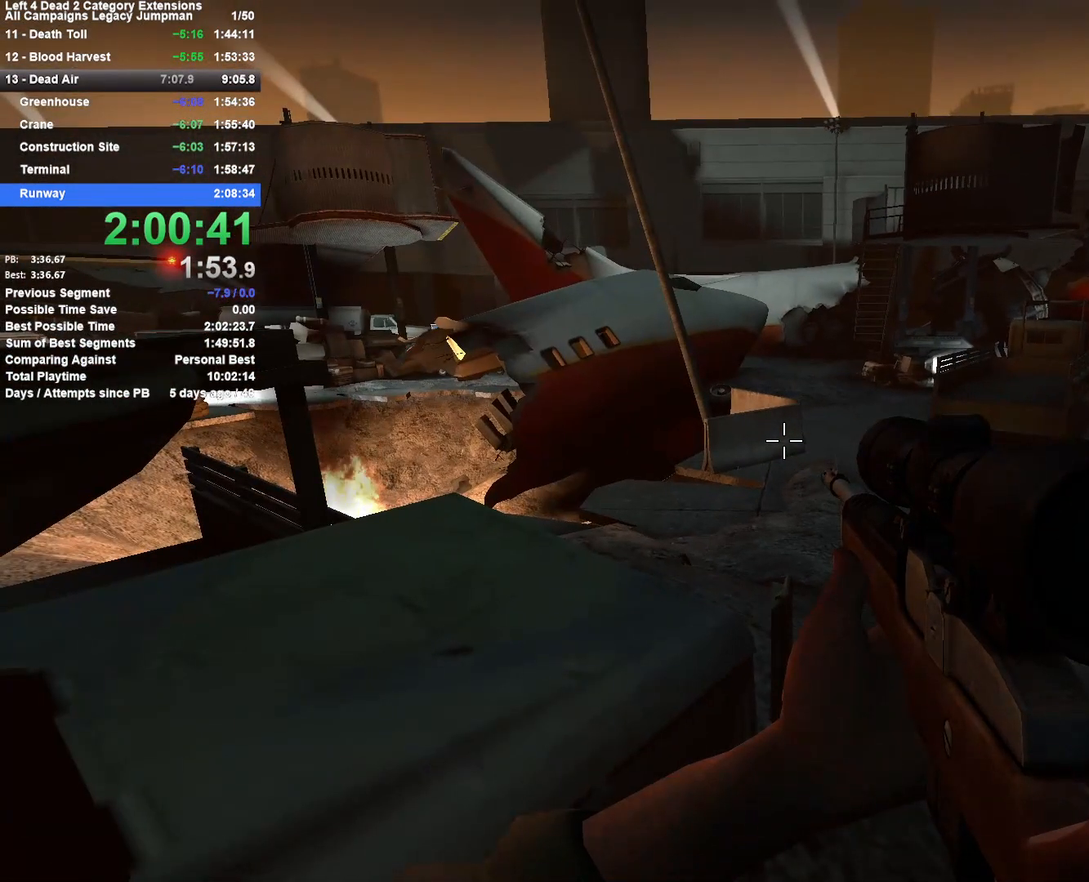
{"keys": [], "mouse": [], "events": []}
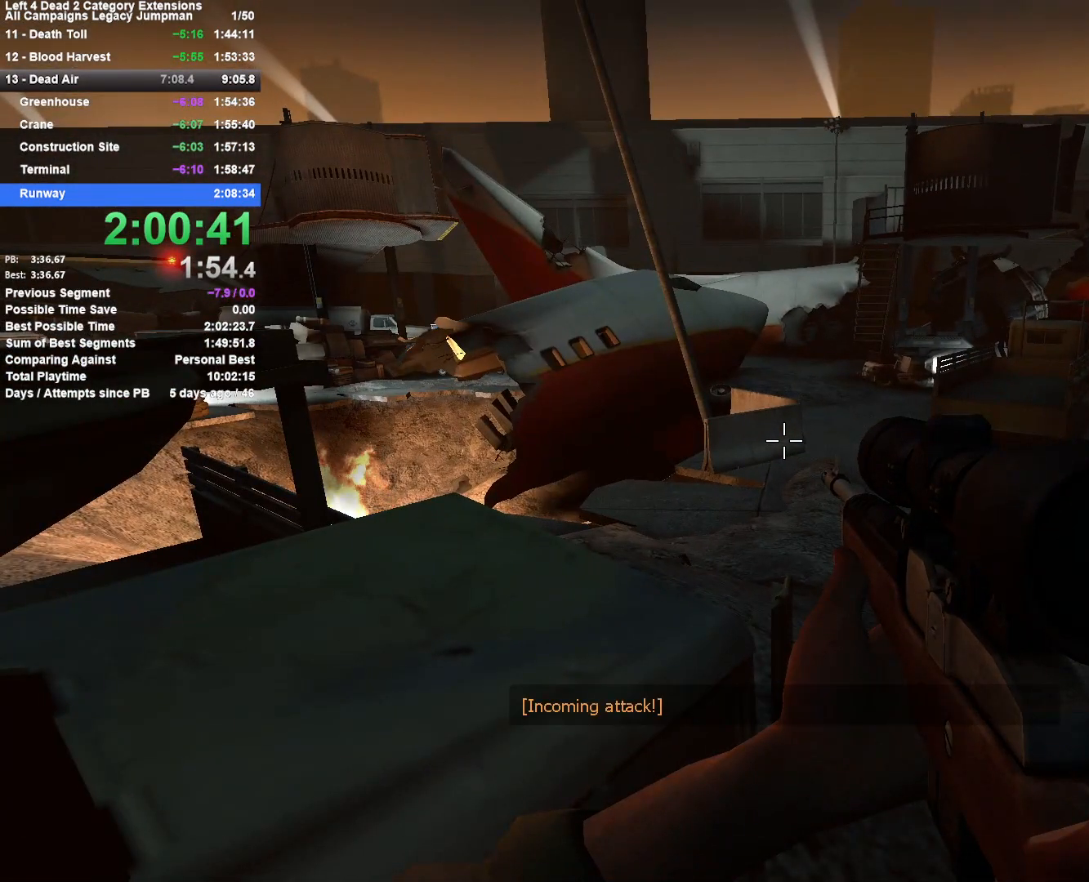
{"keys": [], "mouse": [], "events": []}
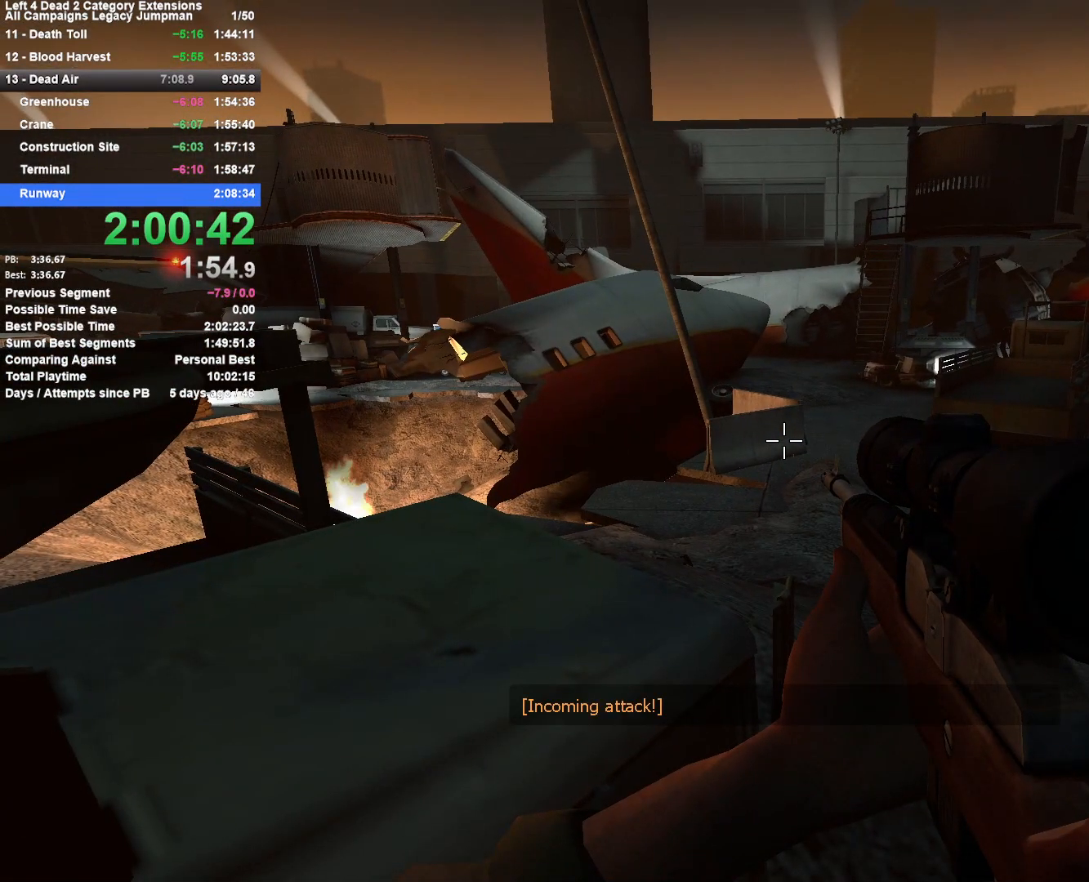
{"keys": [], "mouse": [], "events": []}
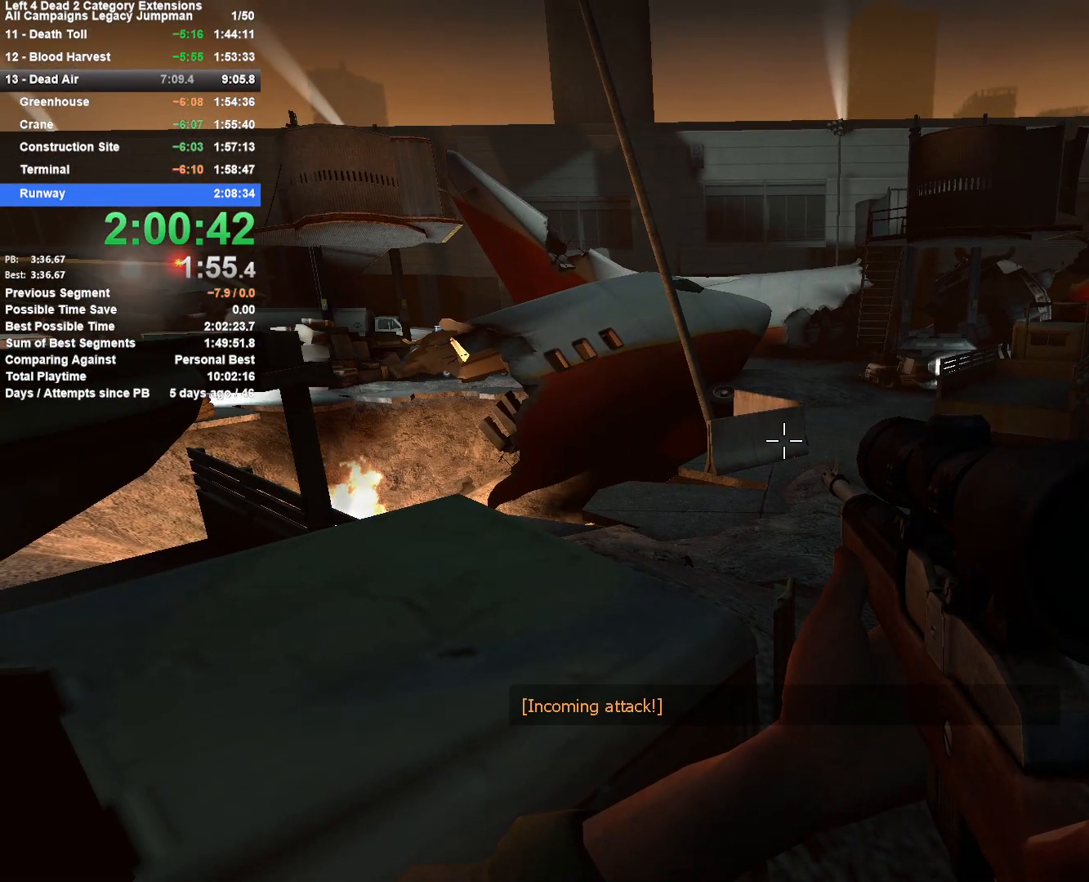
{"keys": ["shift"], "mouse": [], "events": [[283, "shift", "down"]]}
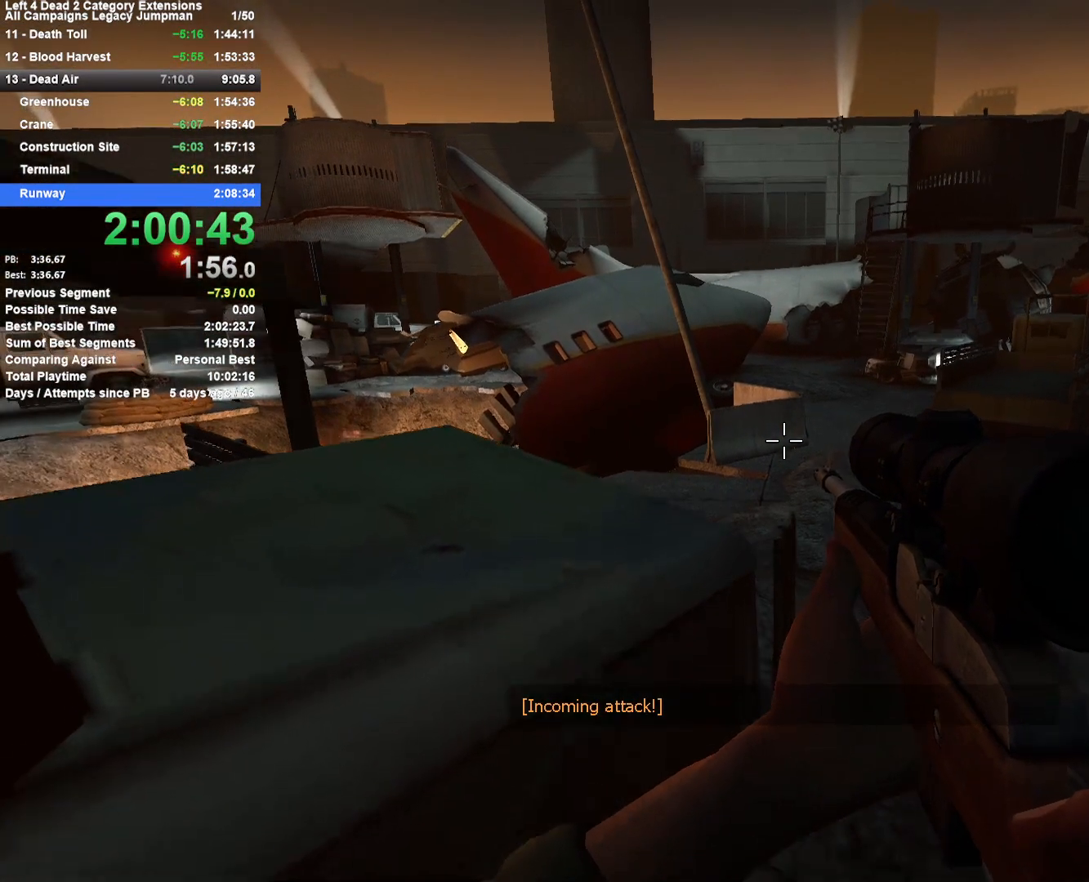
{"keys": ["shift"], "mouse": [], "events": []}
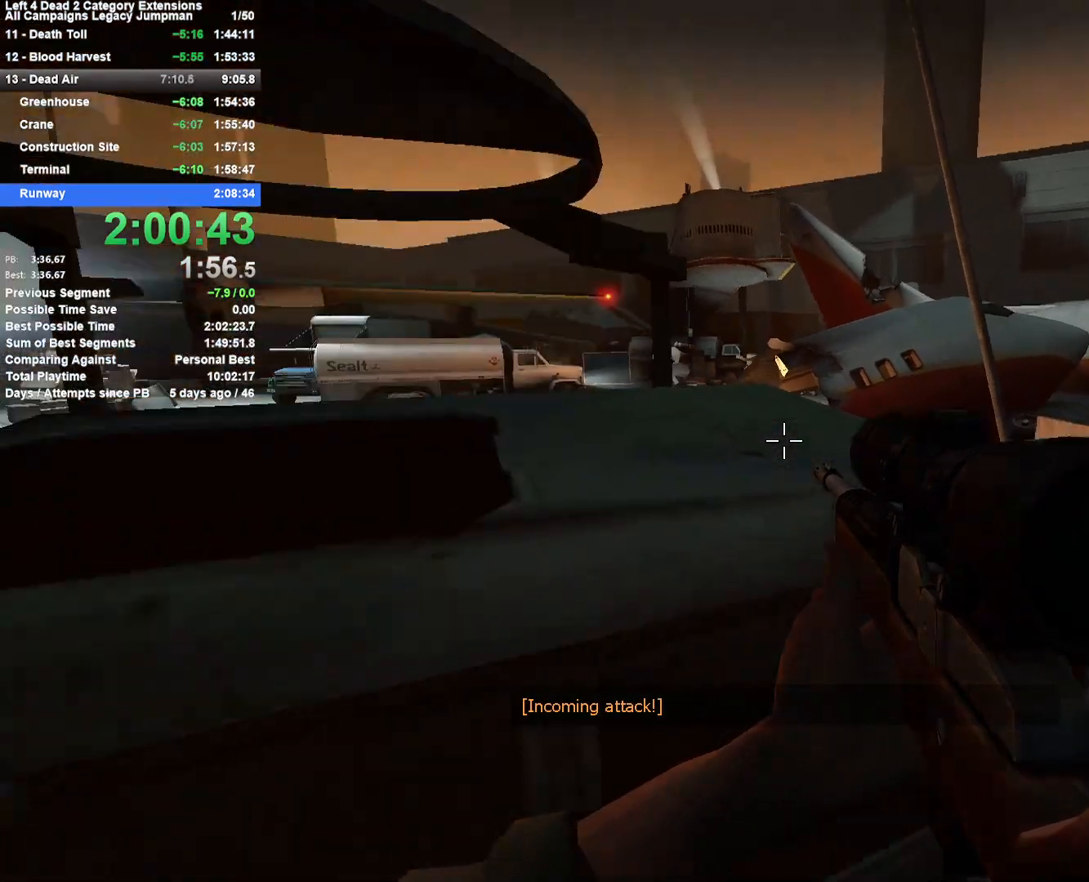
{"keys": ["shift"], "mouse": [], "events": []}
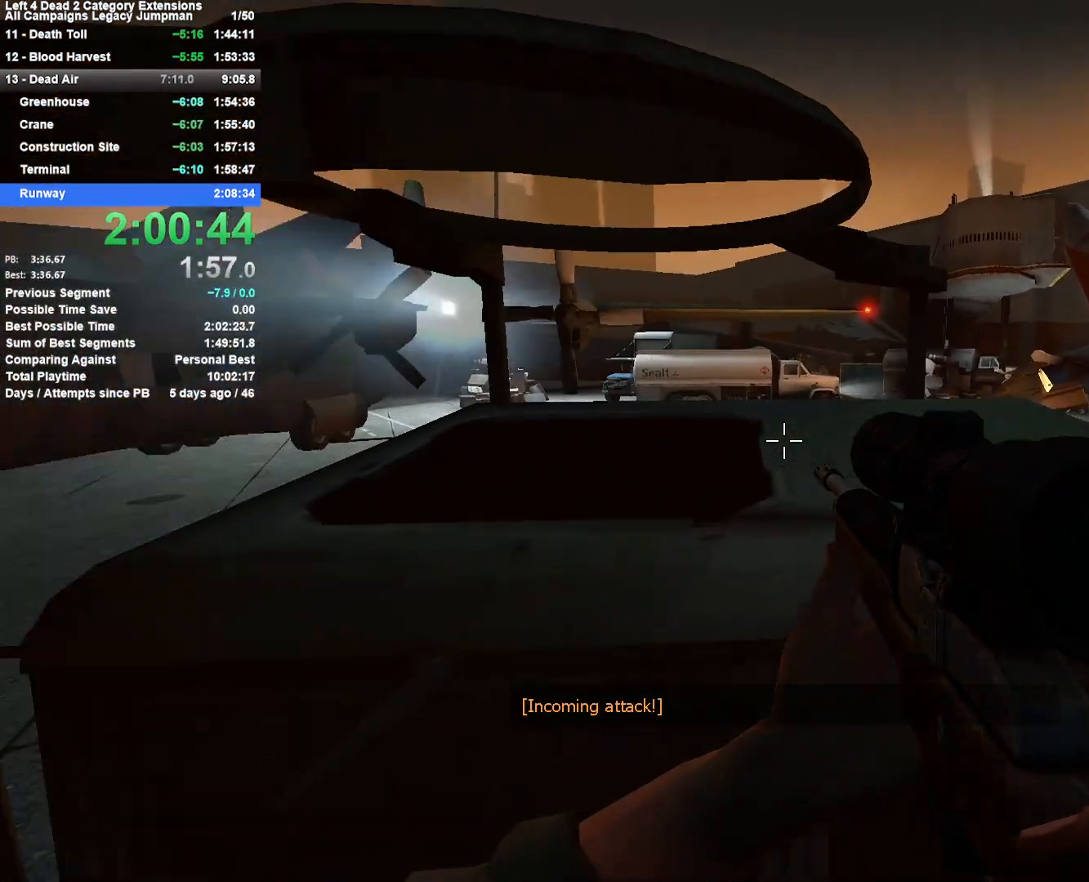
{"keys": ["shift"], "mouse": [], "events": [[50, "w", "down"], [183, "w", "up"]]}
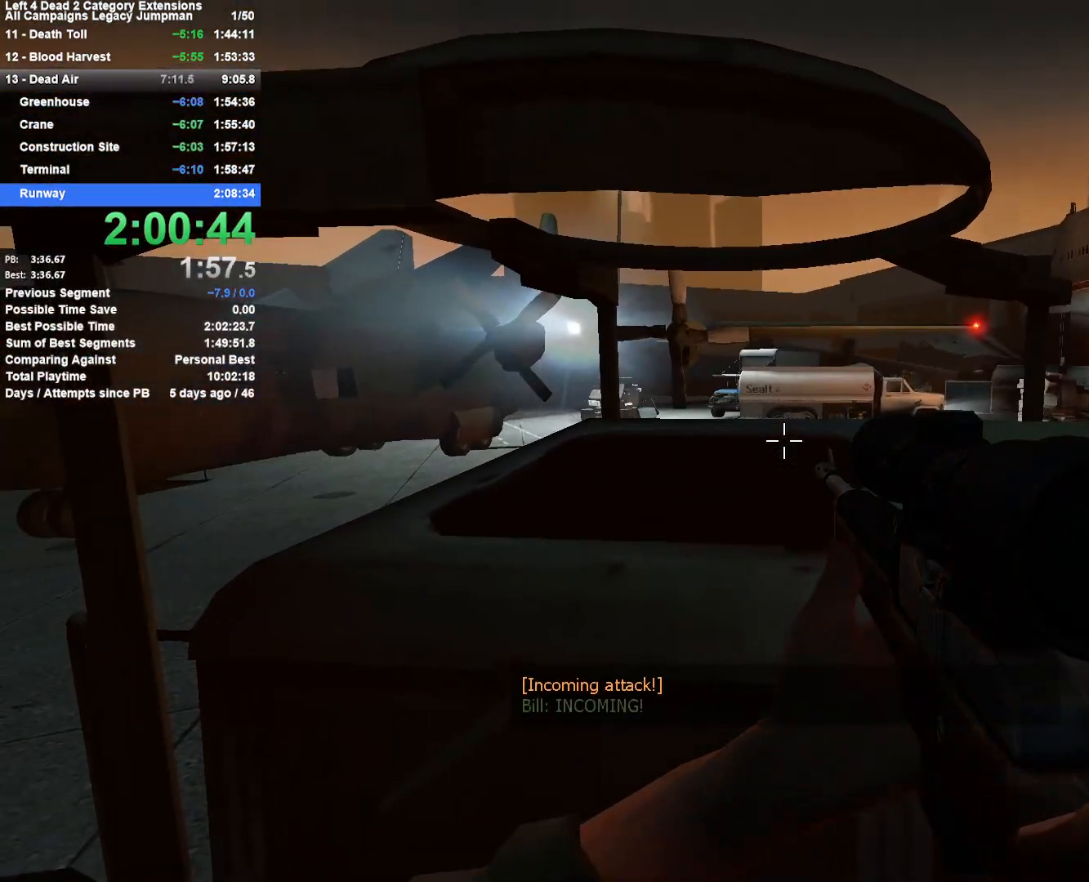
{"keys": ["shift"], "mouse": [], "events": []}
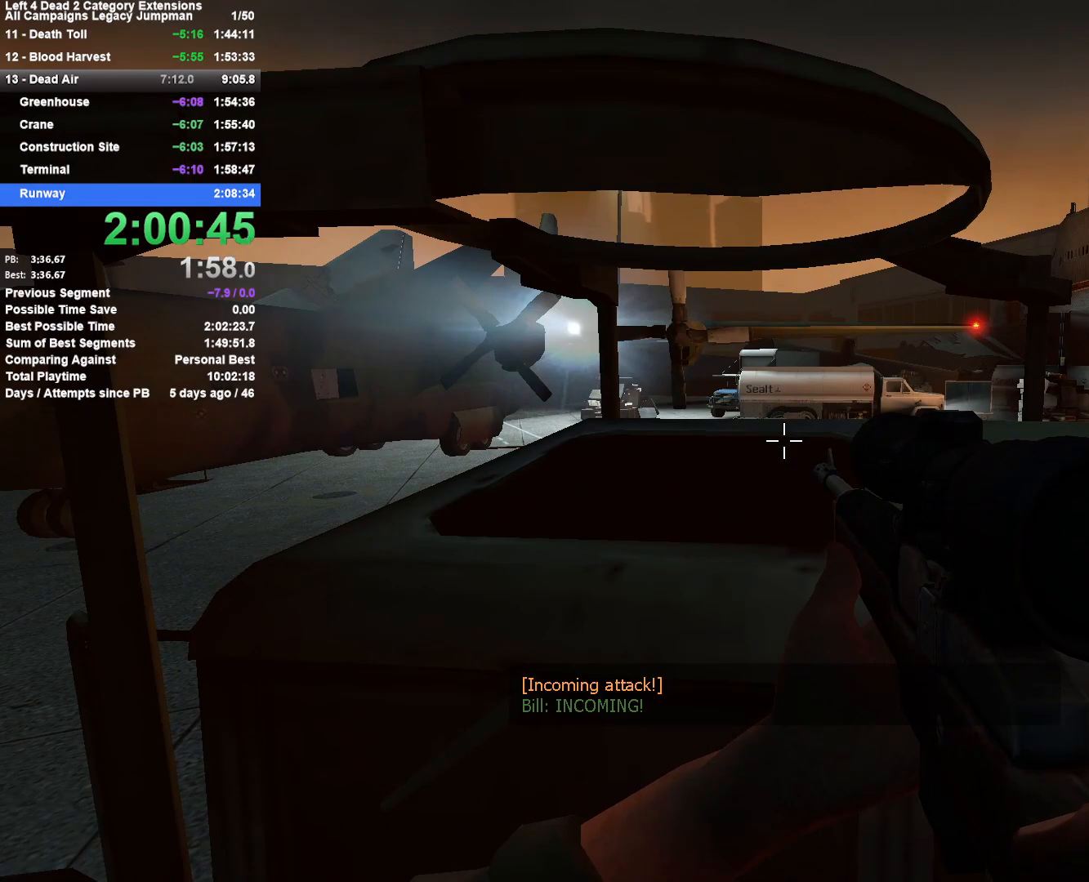
{"keys": [], "mouse": [], "events": [[117, "shift", "up"]]}